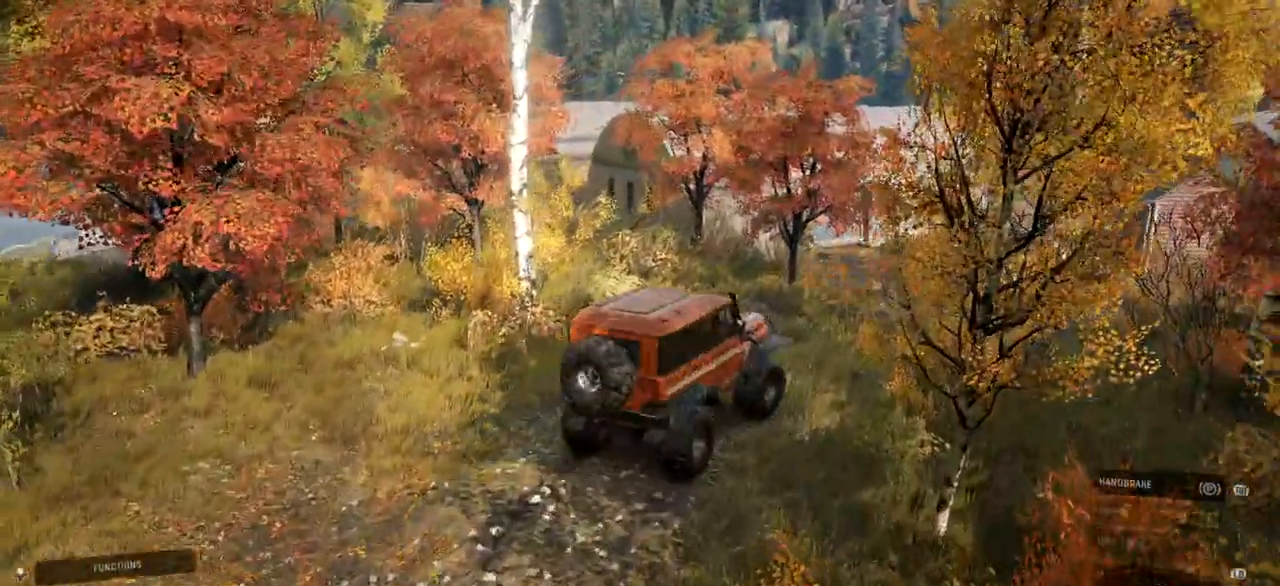
Gameplay with a controller (Xbox layout); each line is a JSON object with the inputs held at the frame after it. "events" lists button and stick changes between this image and that frame as [ms after this image, input, new state], when the widget could be followed in between. Not read: L1 L3 R1 R3.
{"buttons": [], "left_stick": "left", "right_stick": "center", "events": [[283, "left_stick", "left"], [300, "R2", "up"]]}
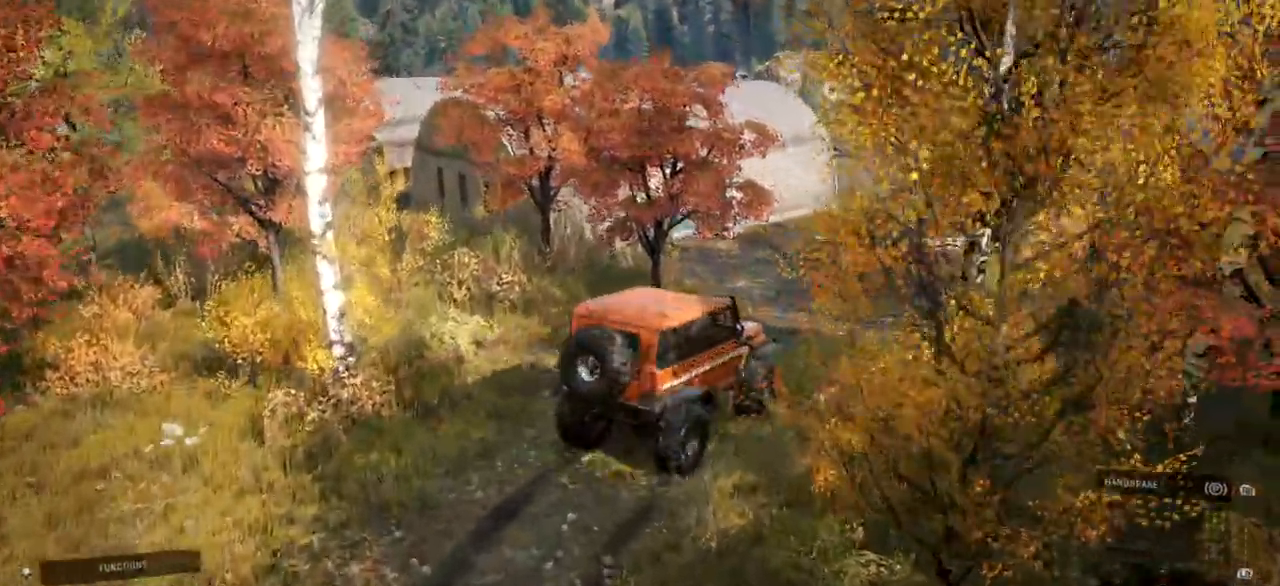
{"buttons": ["R2"], "left_stick": "center", "right_stick": "center", "events": [[301, "left_stick", "center"], [351, "R2", "down"]]}
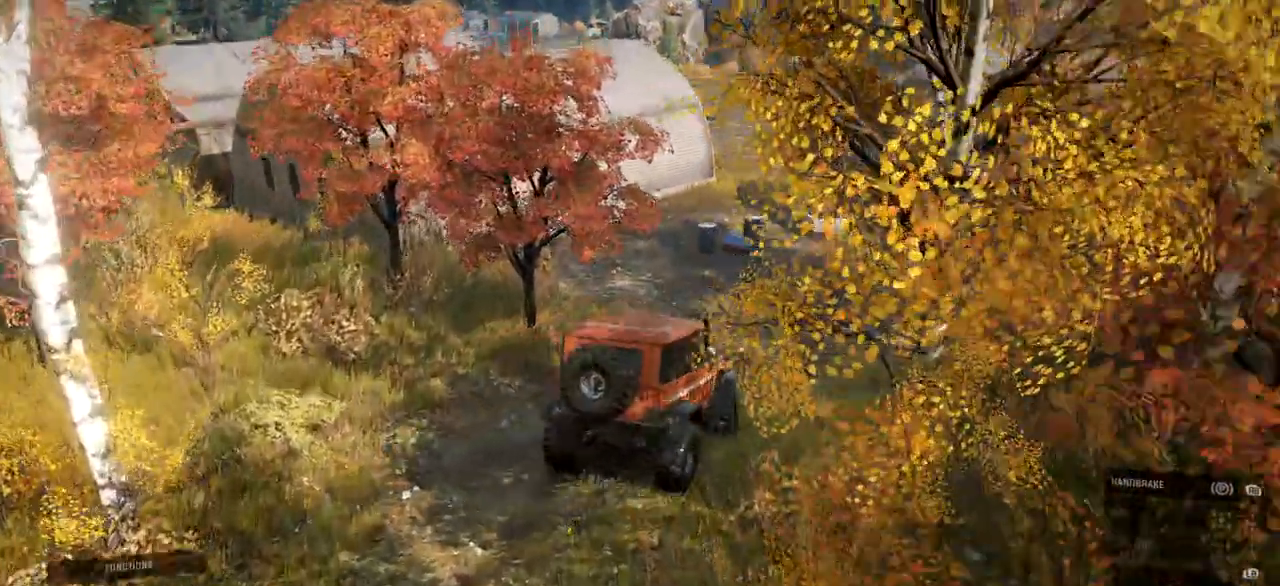
{"buttons": [], "left_stick": "center", "right_stick": "right", "events": [[67, "R2", "up"], [67, "left_stick", "left"], [367, "right_stick", "right"], [484, "left_stick", "center"]]}
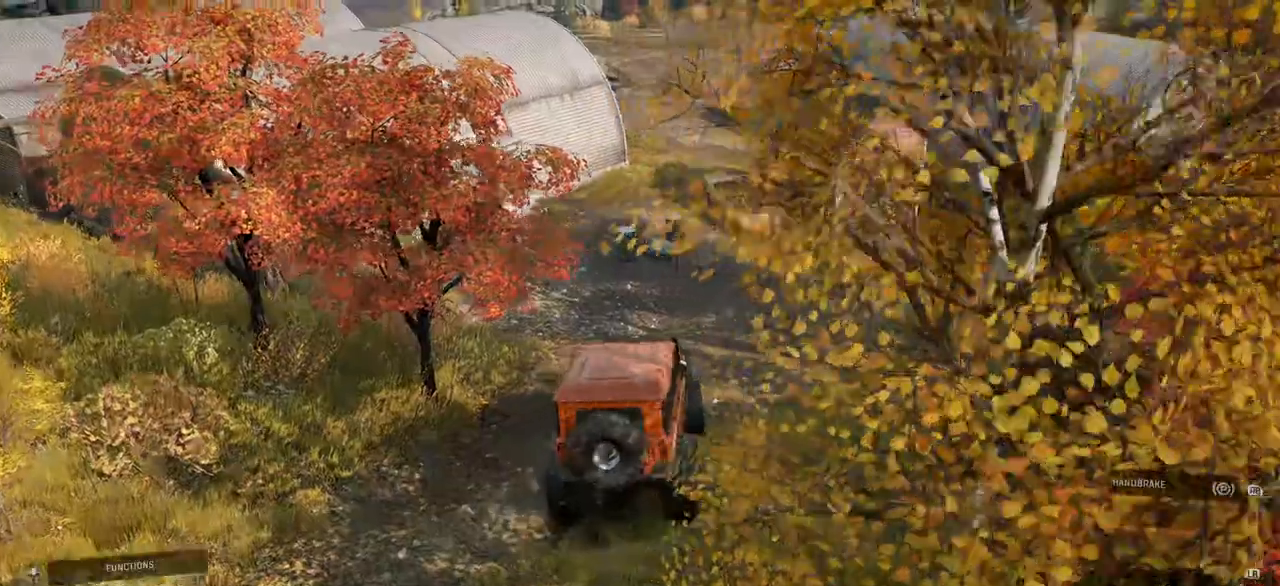
{"buttons": [], "left_stick": "left", "right_stick": "center", "events": [[34, "right_stick", "center"], [251, "left_stick", "left"]]}
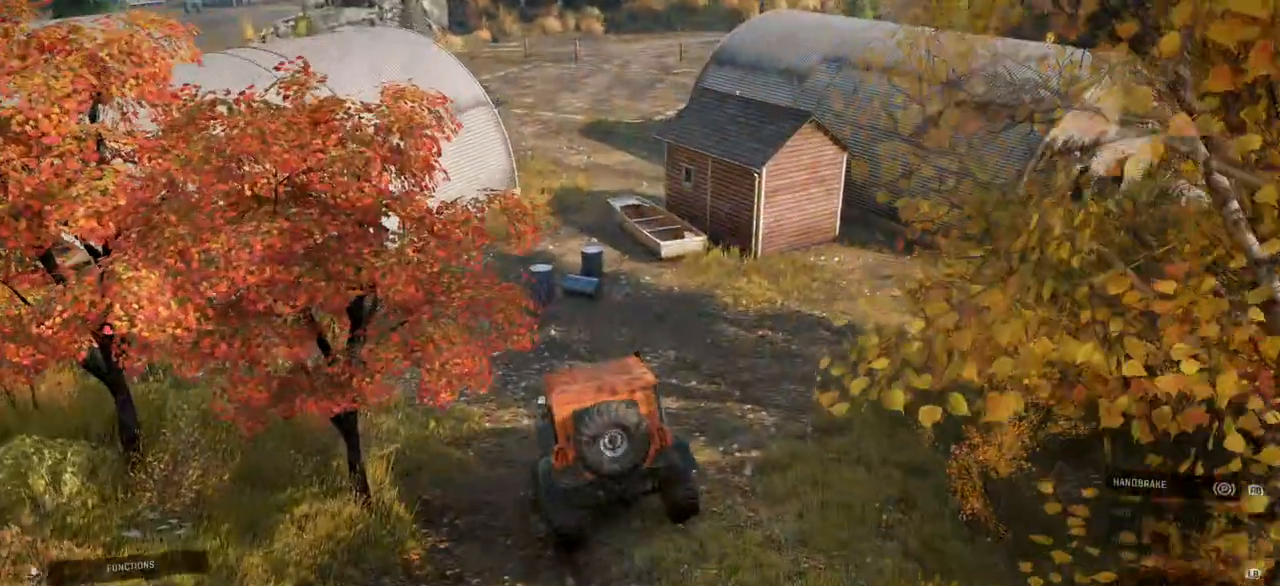
{"buttons": ["R2"], "left_stick": "left", "right_stick": "center", "events": [[350, "R2", "down"]]}
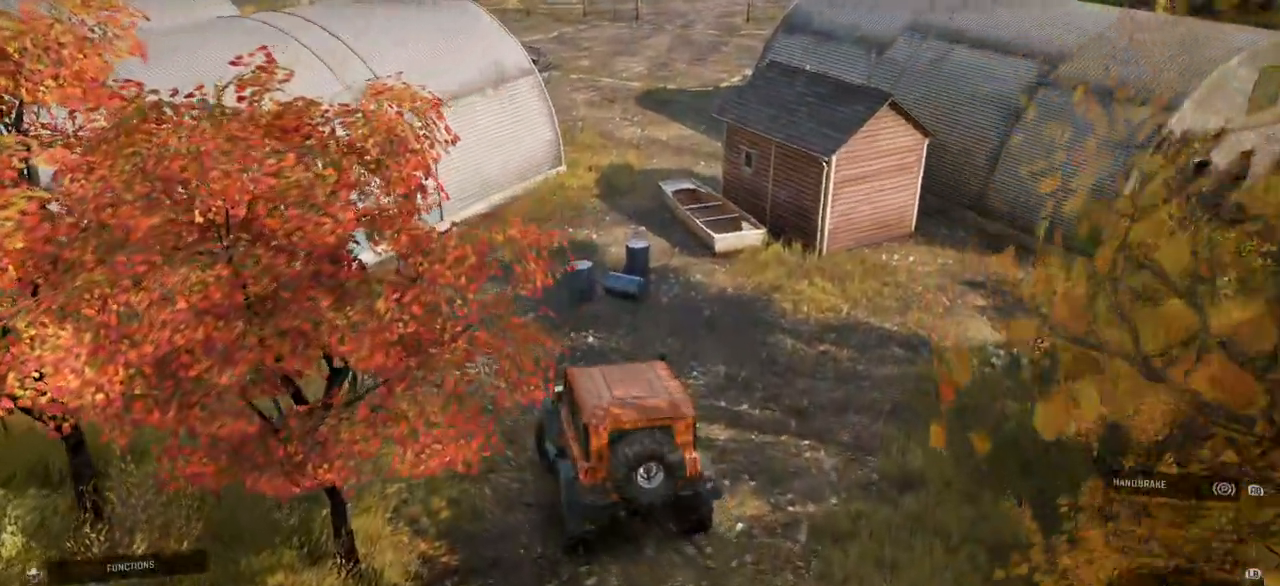
{"buttons": ["R2"], "left_stick": "center", "right_stick": "center", "events": [[84, "left_stick", "center"]]}
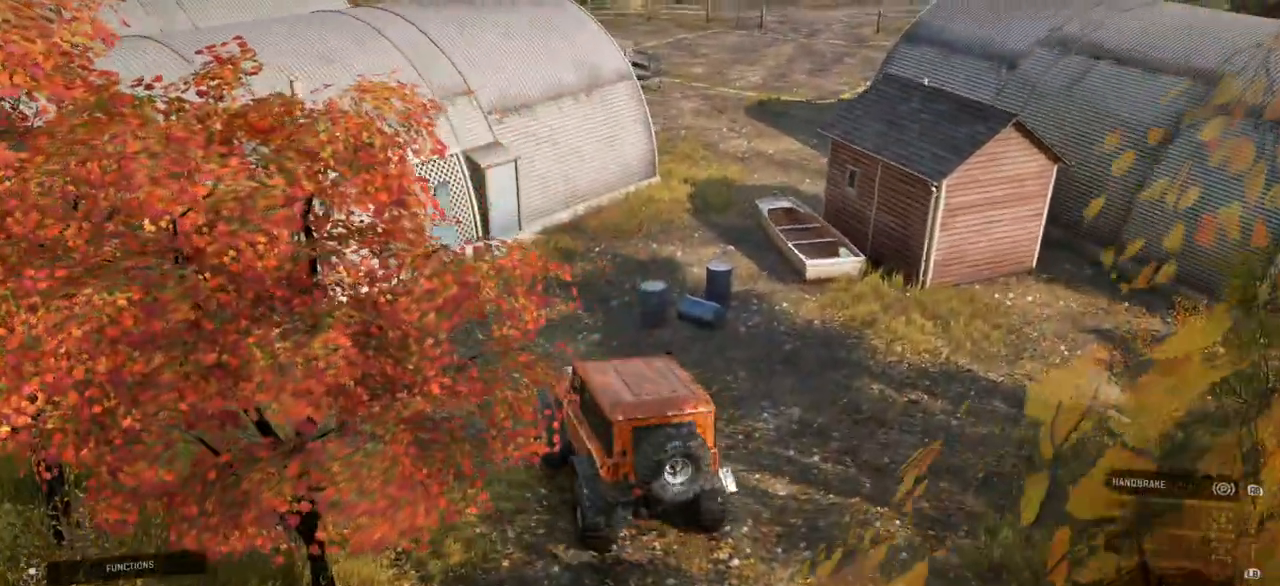
{"buttons": ["R2"], "left_stick": "center", "right_stick": "center", "events": [[17, "left_stick", "right"], [50, "R2", "up"], [233, "R2", "down"], [417, "left_stick", "center"]]}
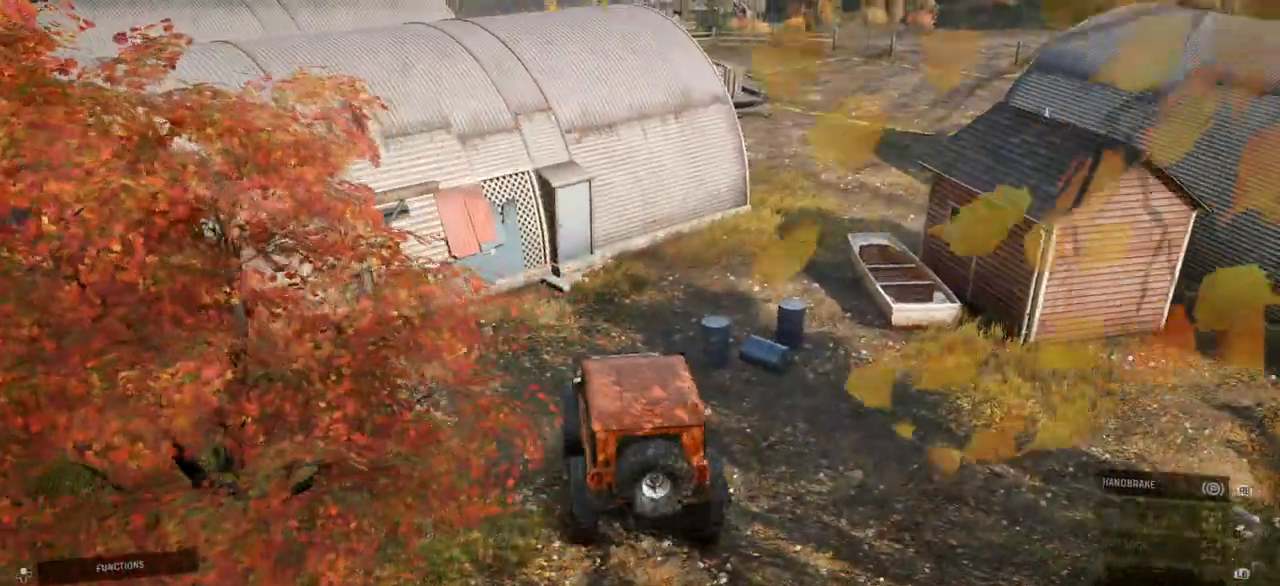
{"buttons": ["R2"], "left_stick": "right", "right_stick": "center", "events": [[317, "left_stick", "right"]]}
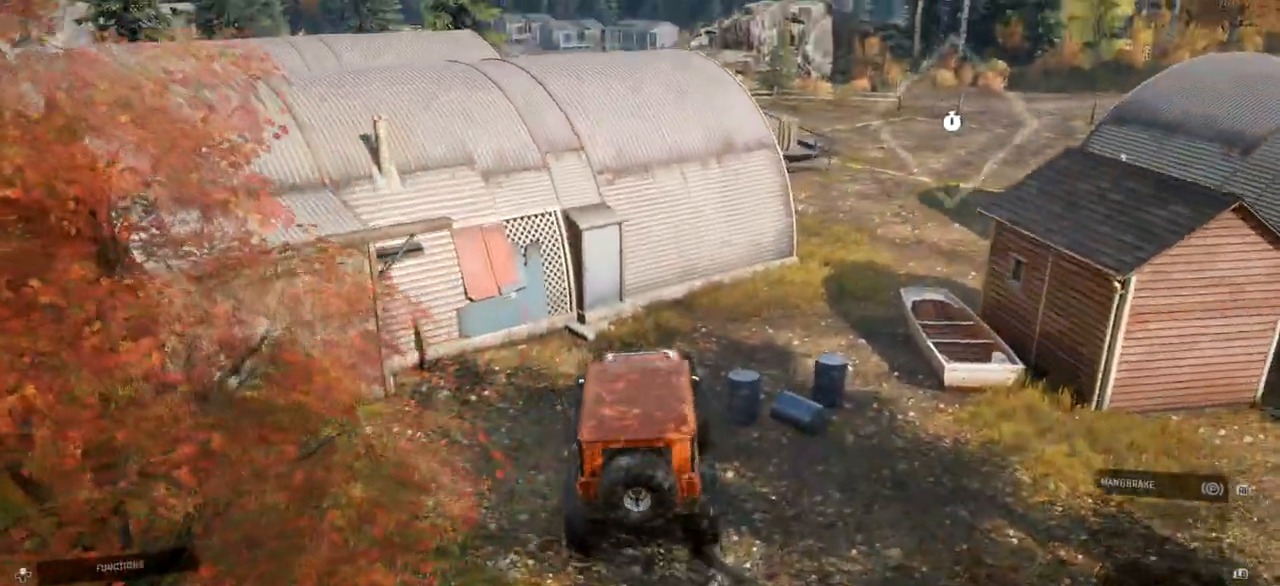
{"buttons": ["R2"], "left_stick": "right", "right_stick": "center", "events": []}
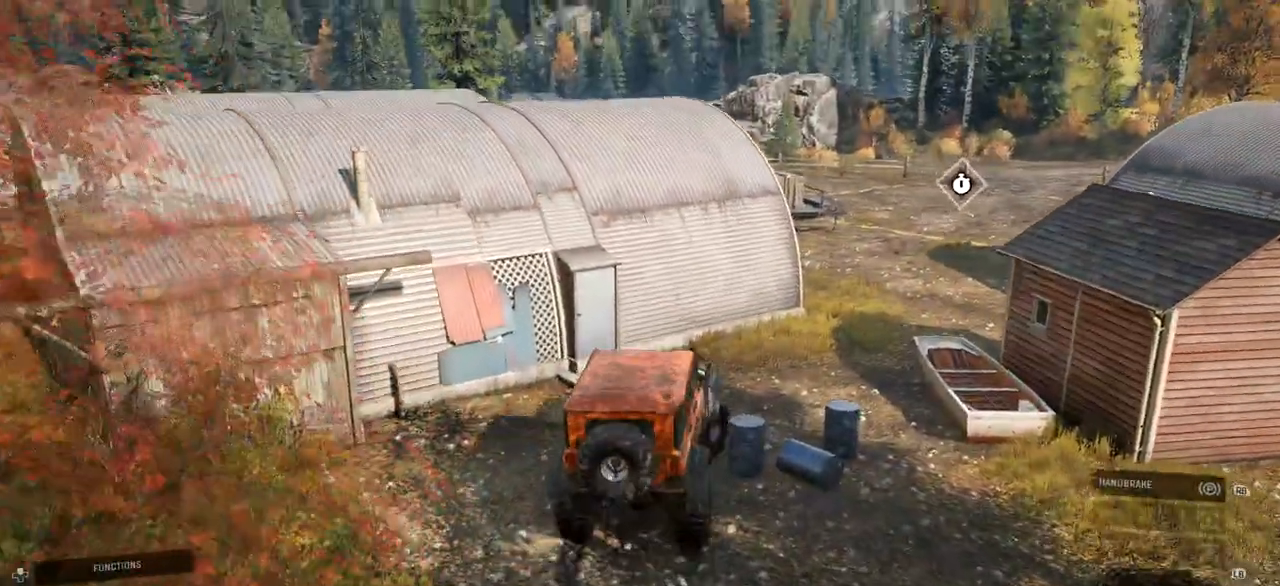
{"buttons": ["R2"], "left_stick": "center", "right_stick": "center", "events": [[451, "left_stick", "center"]]}
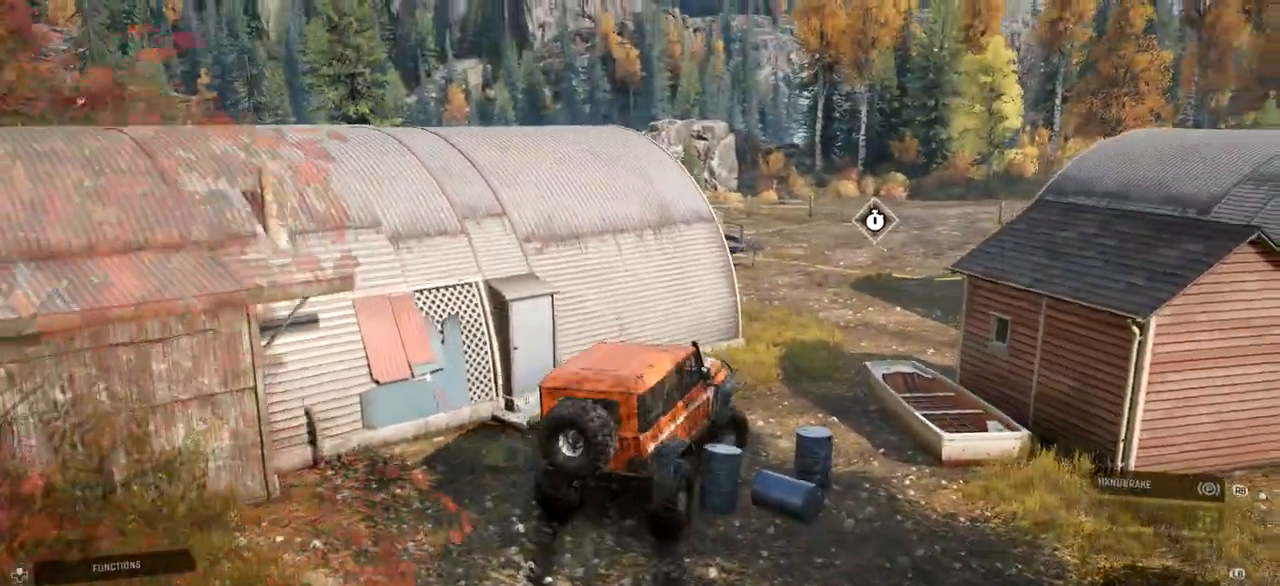
{"buttons": ["R2"], "left_stick": "left", "right_stick": "center", "events": [[284, "left_stick", "left"]]}
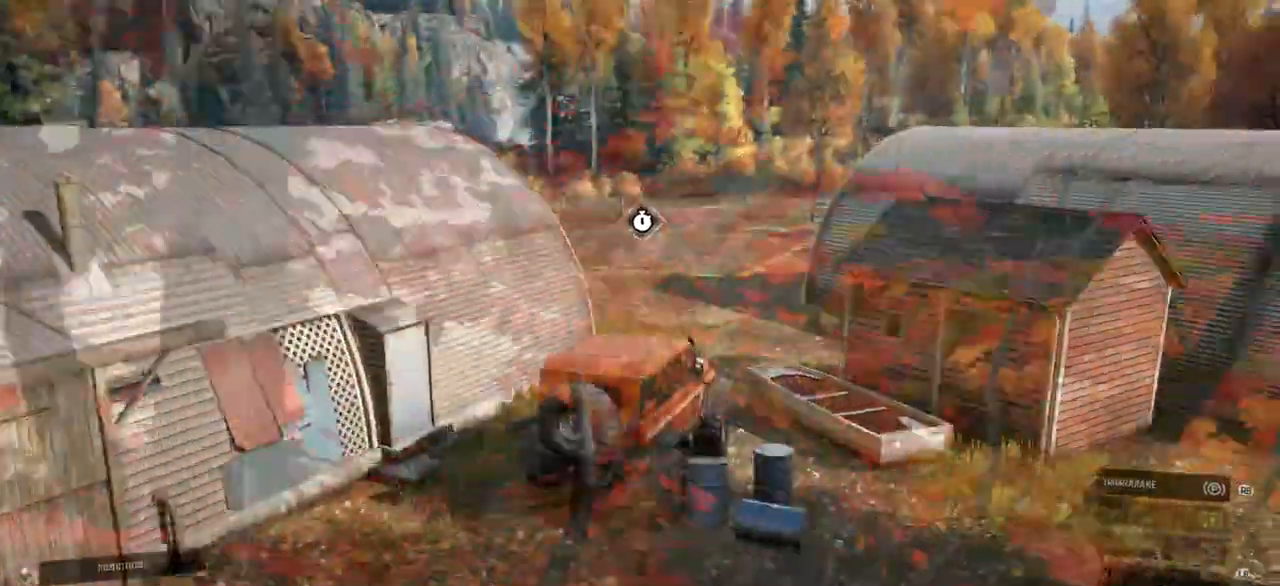
{"buttons": ["R2"], "left_stick": "left", "right_stick": "center", "events": []}
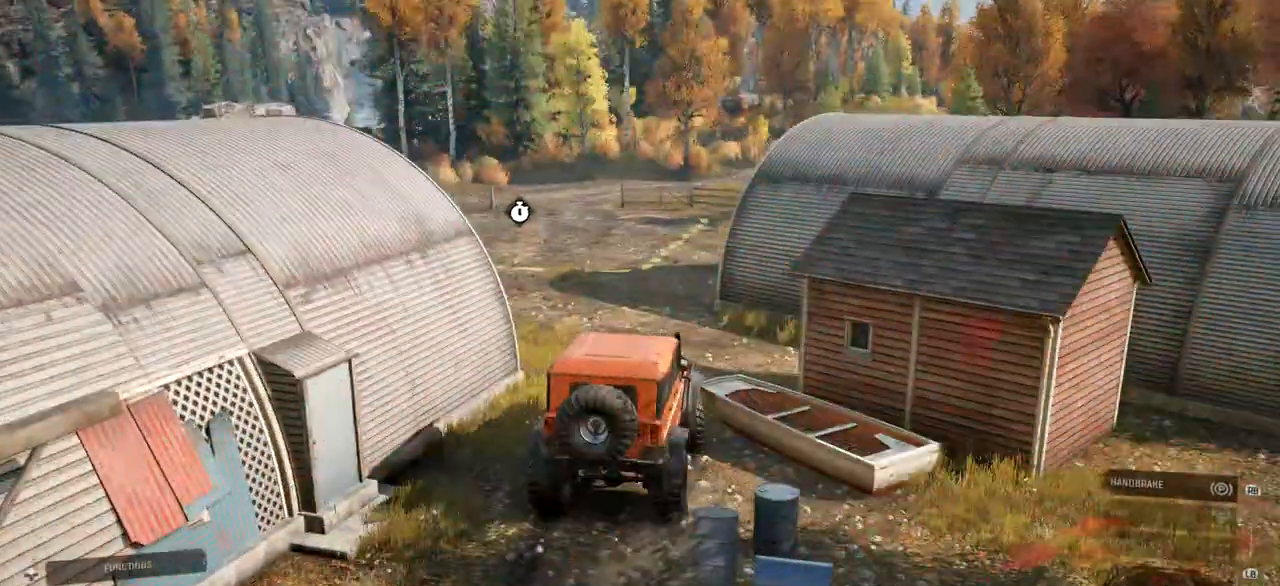
{"buttons": ["R2"], "left_stick": "center", "right_stick": "center", "events": [[83, "left_stick", "center"]]}
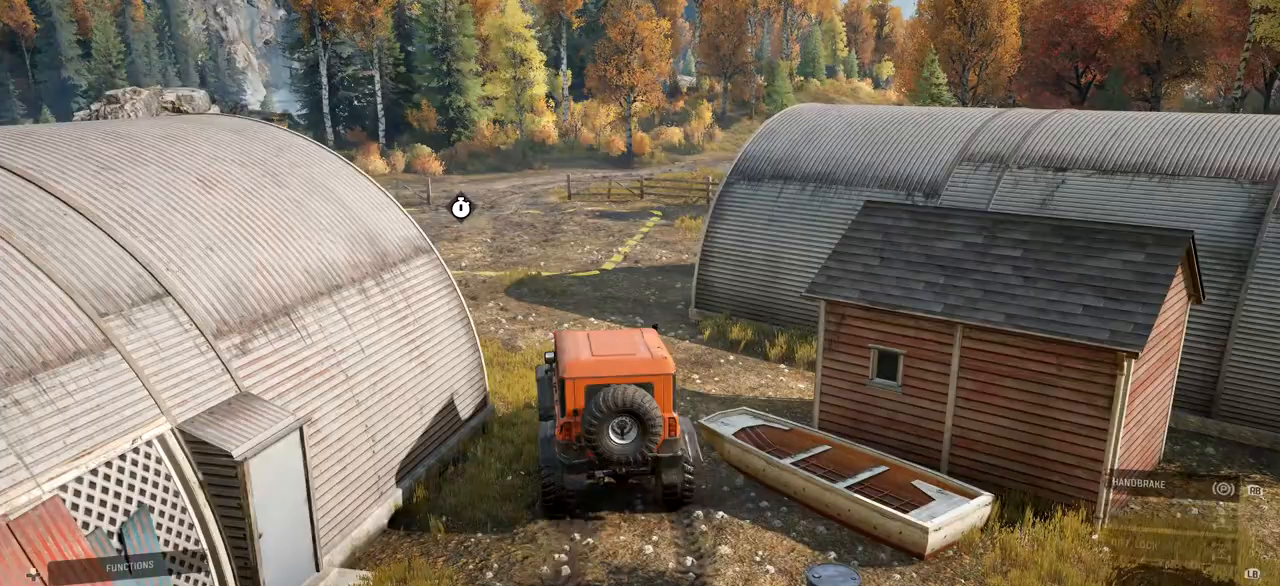
{"buttons": ["R2"], "left_stick": "down-left", "right_stick": "center", "events": [[151, "left_stick", "down-left"]]}
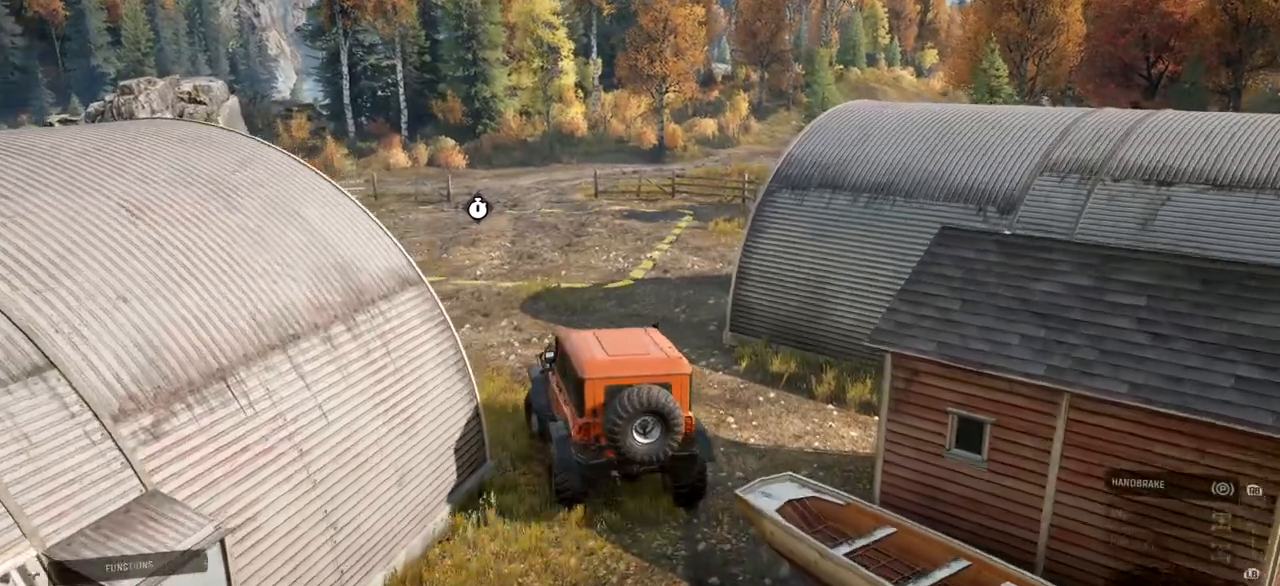
{"buttons": ["R2"], "left_stick": "center", "right_stick": "center", "events": [[67, "left_stick", "center"], [117, "right_stick", "left"], [334, "right_stick", "center"]]}
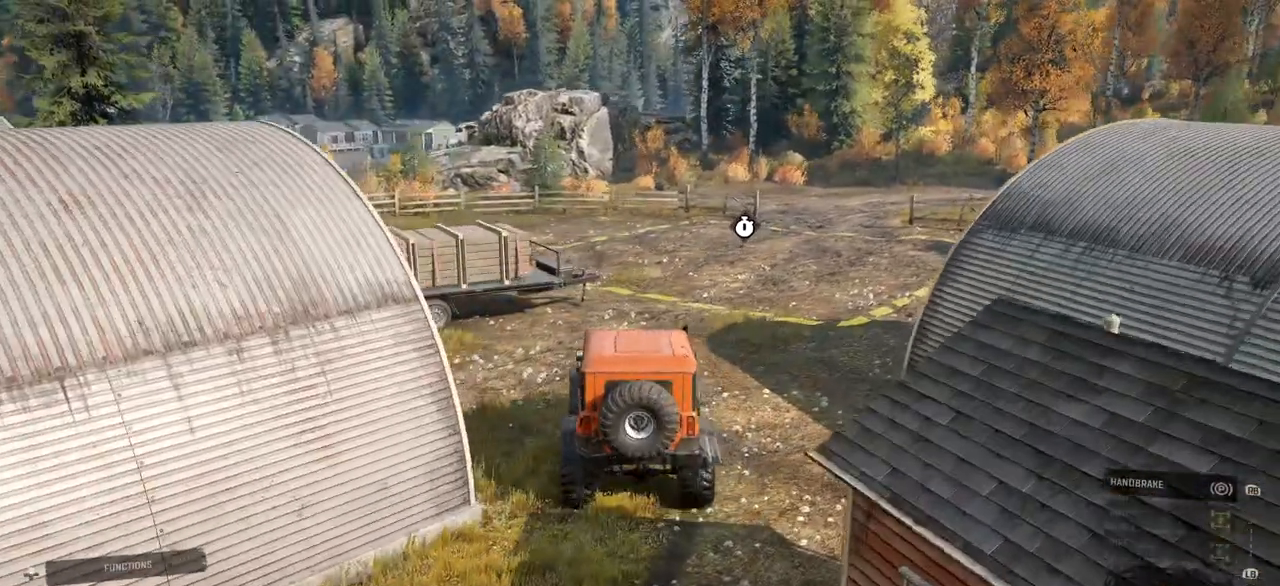
{"buttons": ["R2"], "left_stick": "right", "right_stick": "right", "events": [[151, "left_stick", "right"], [384, "right_stick", "right"]]}
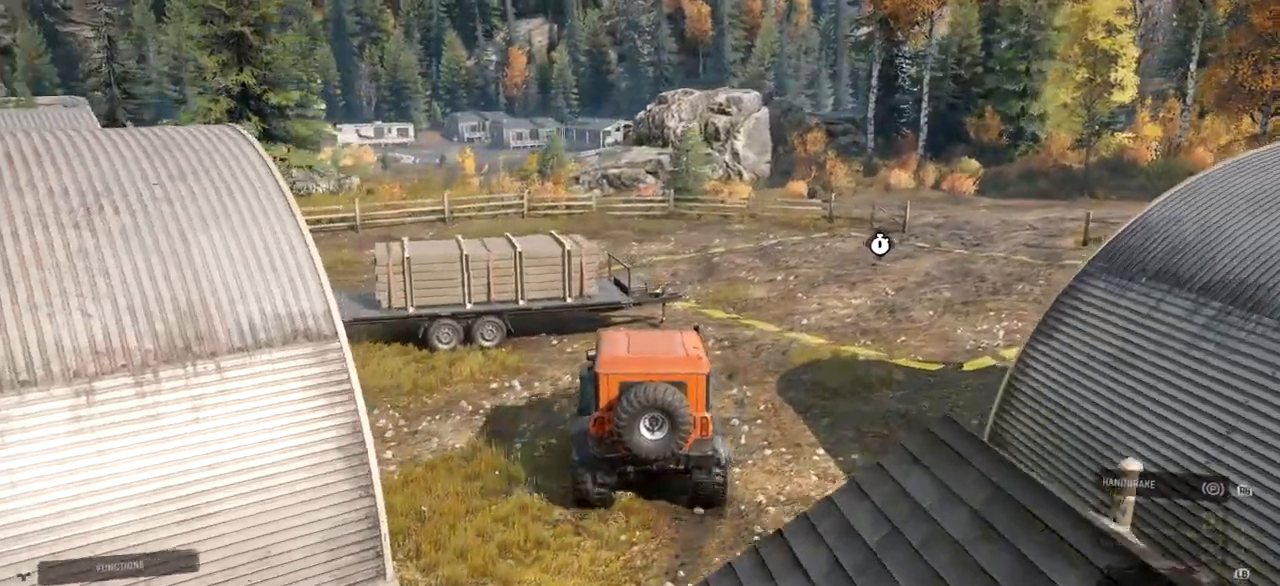
{"buttons": [], "left_stick": "right", "right_stick": "center", "events": [[83, "right_stick", "center"], [217, "R2", "up"]]}
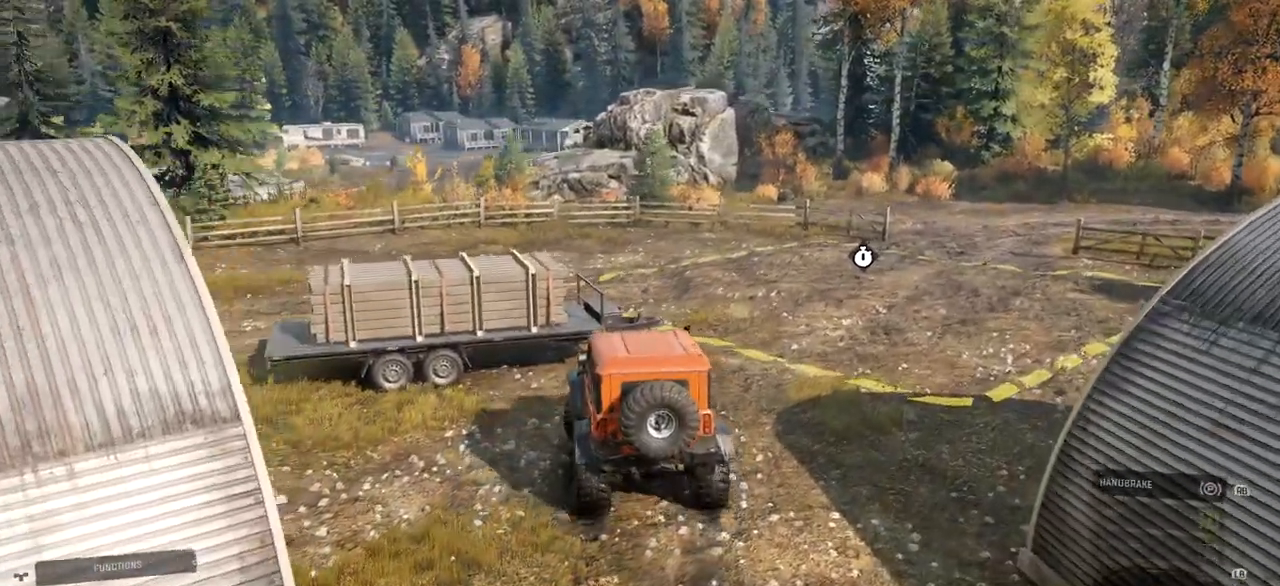
{"buttons": ["R2"], "left_stick": "right", "right_stick": "center", "events": [[484, "R2", "down"]]}
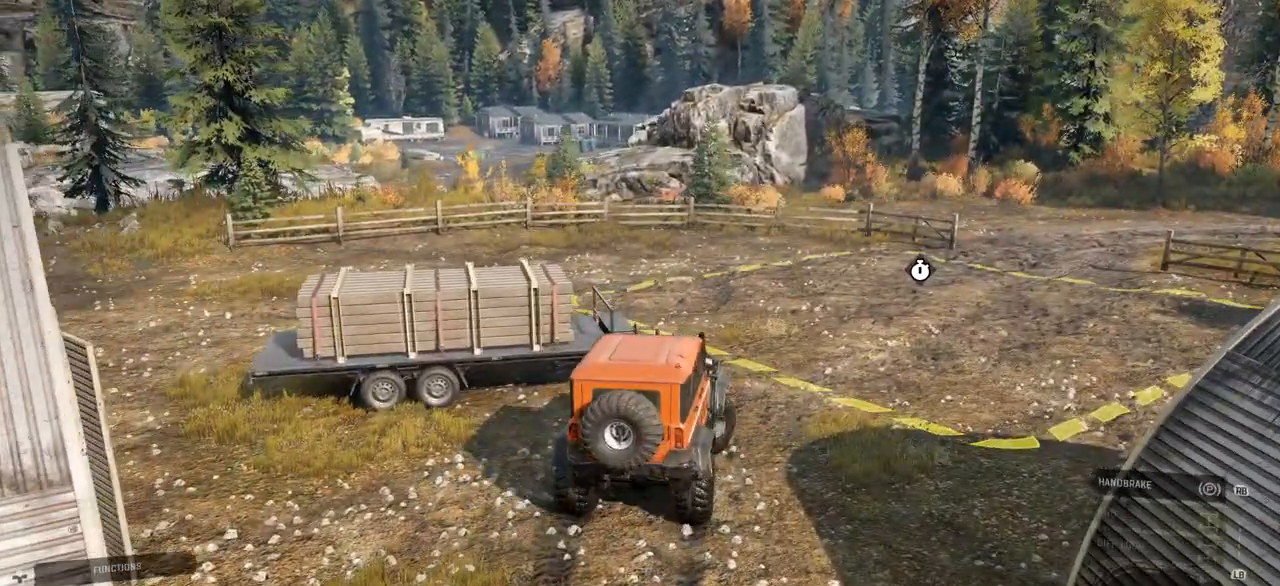
{"buttons": ["R2"], "left_stick": "right", "right_stick": "center", "events": []}
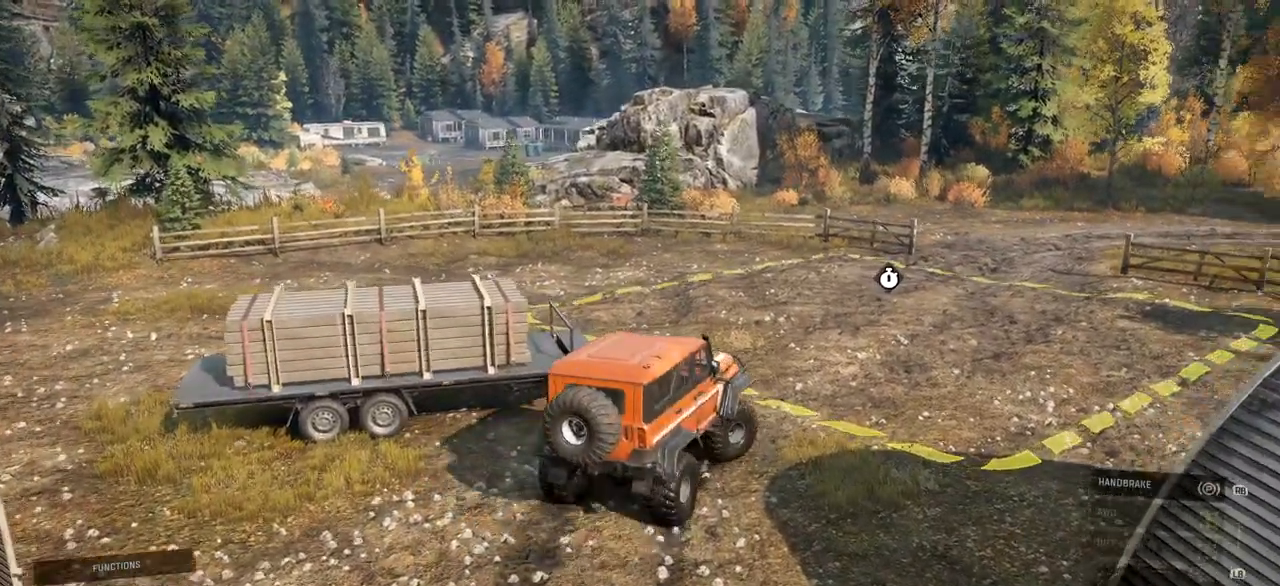
{"buttons": [], "left_stick": "left", "right_stick": "center", "events": [[50, "left_stick", "center"], [417, "left_stick", "left"], [468, "R2", "up"]]}
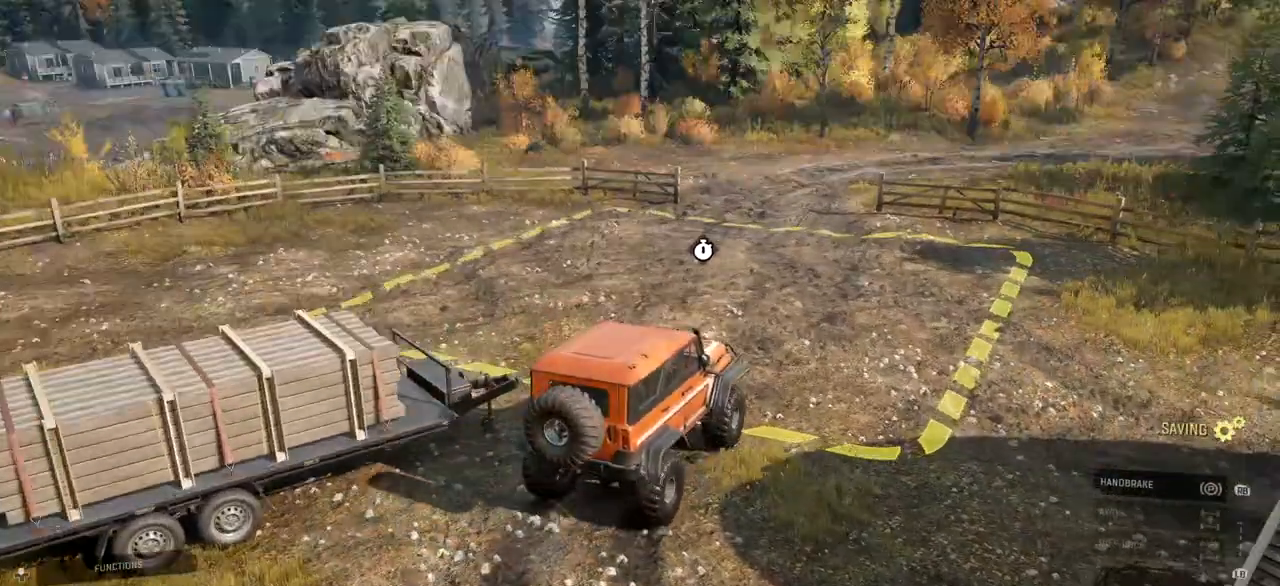
{"buttons": [], "left_stick": "left", "right_stick": "center", "events": [[250, "R2", "down"], [417, "R2", "up"]]}
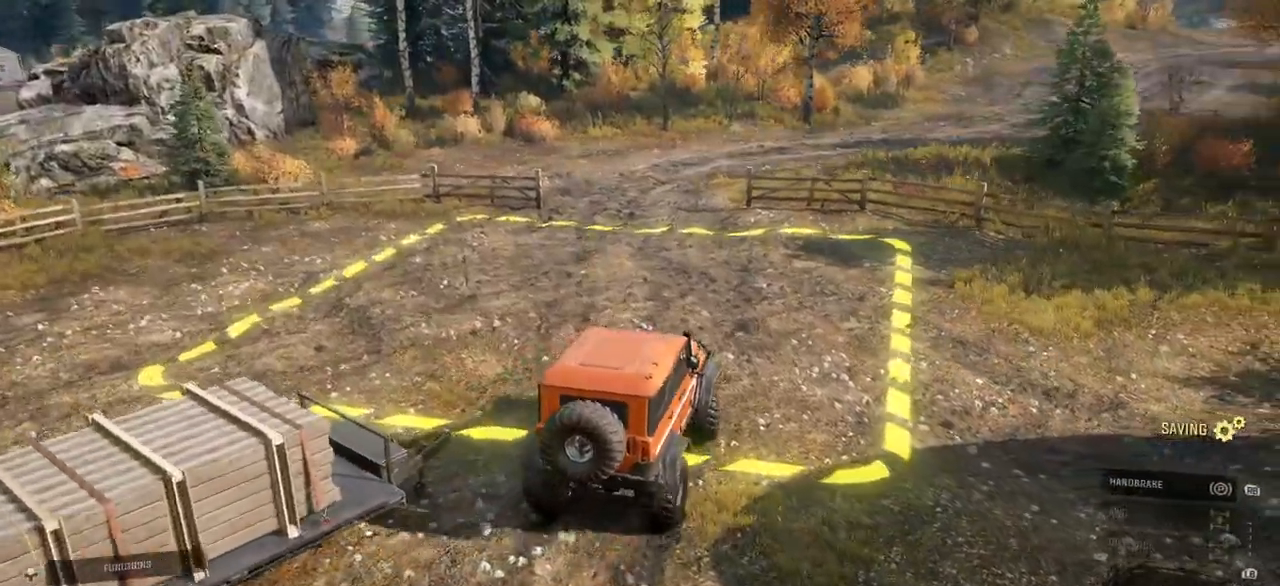
{"buttons": [], "left_stick": "down-left", "right_stick": "center", "events": [[367, "left_stick", "down-left"]]}
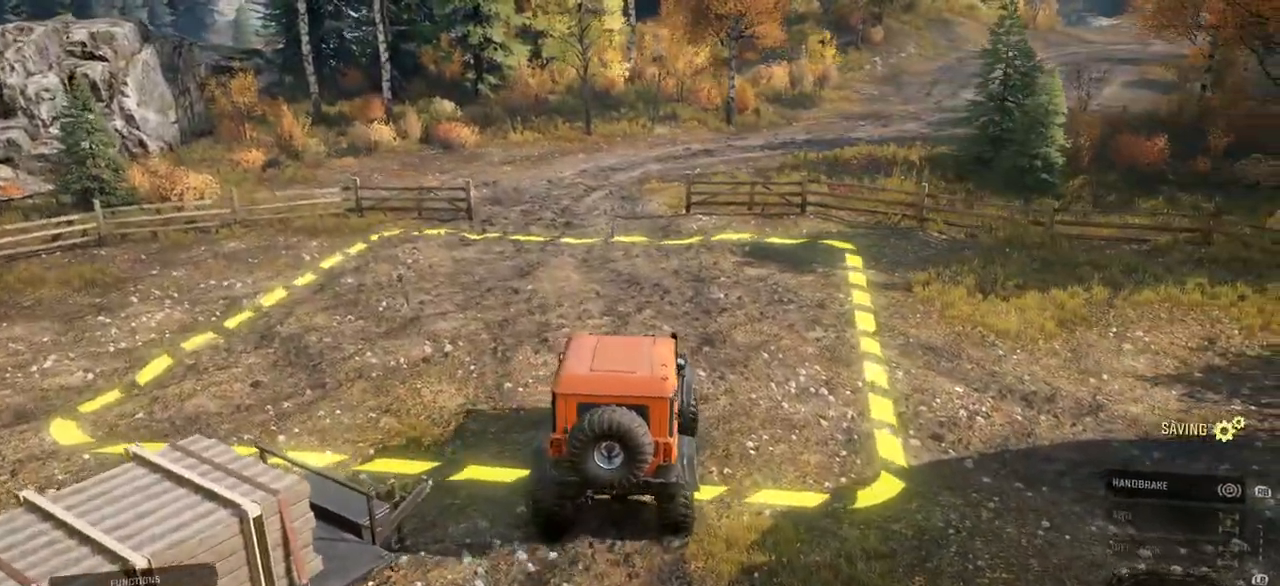
{"buttons": [], "left_stick": "down-left", "right_stick": "center", "events": [[83, "right_stick", "right"], [334, "right_stick", "center"]]}
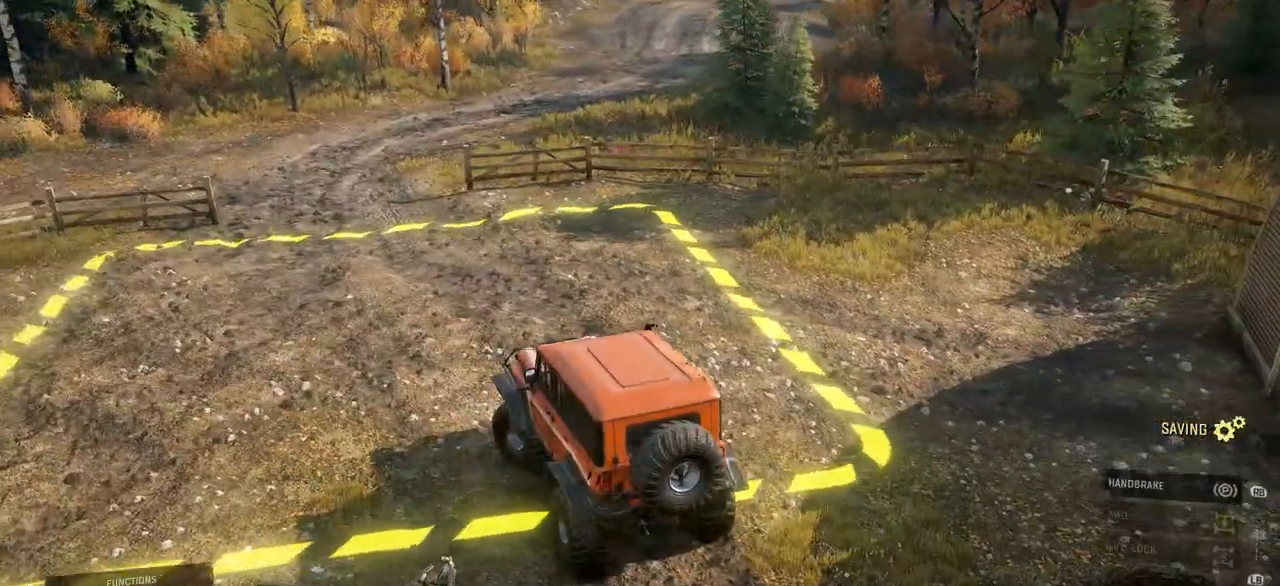
{"buttons": [], "left_stick": "center", "right_stick": "center", "events": [[201, "left_stick", "center"]]}
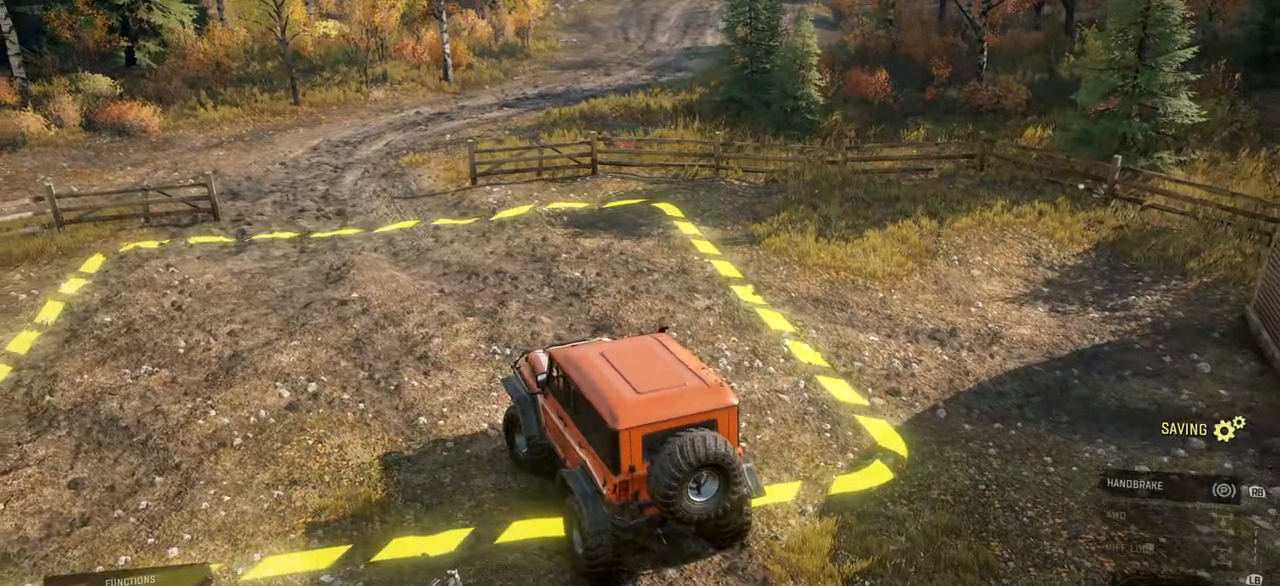
{"buttons": [], "left_stick": "center", "right_stick": "center", "events": []}
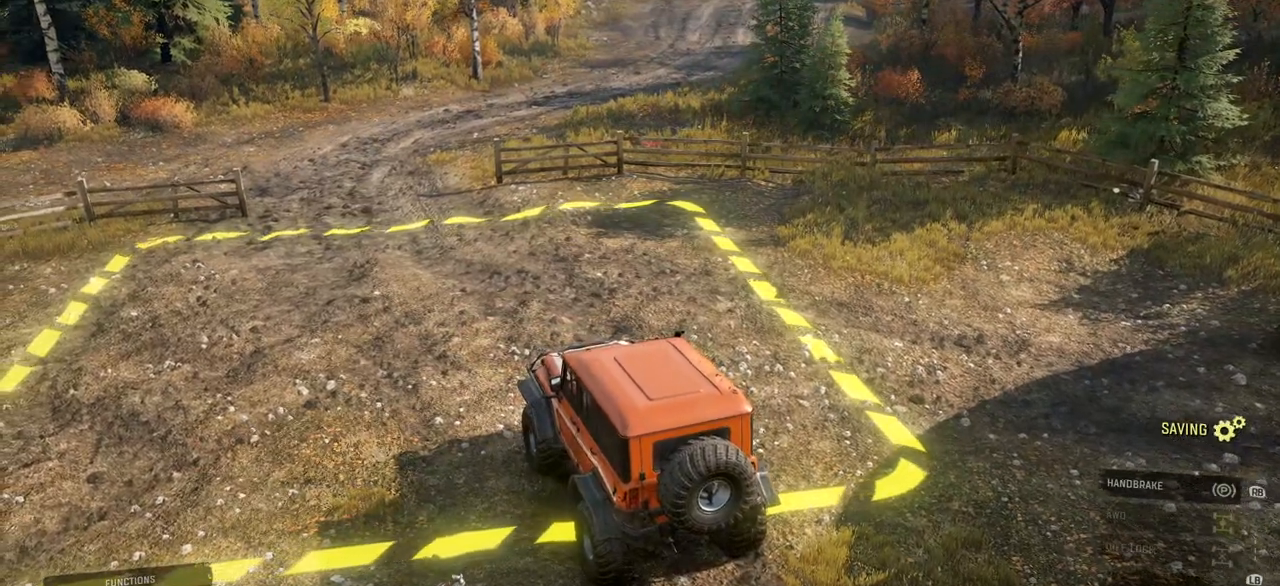
{"buttons": [], "left_stick": "center", "right_stick": "center", "events": []}
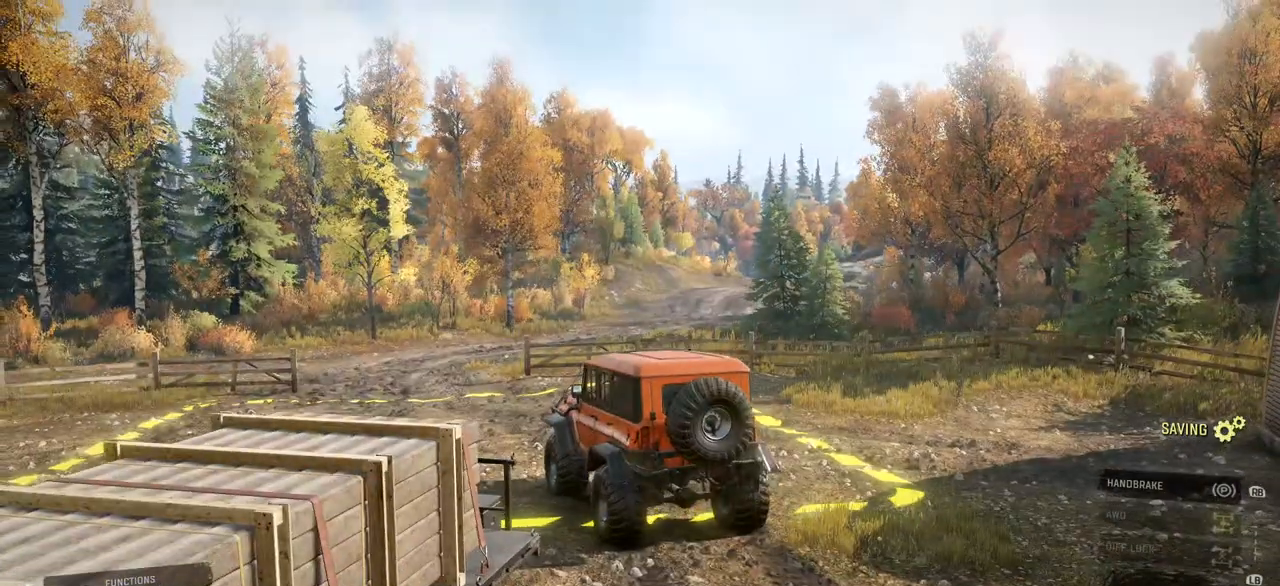
{"buttons": [], "left_stick": "center", "right_stick": "center", "events": [[33, "right_stick", "down-right"], [217, "right_stick", "center"]]}
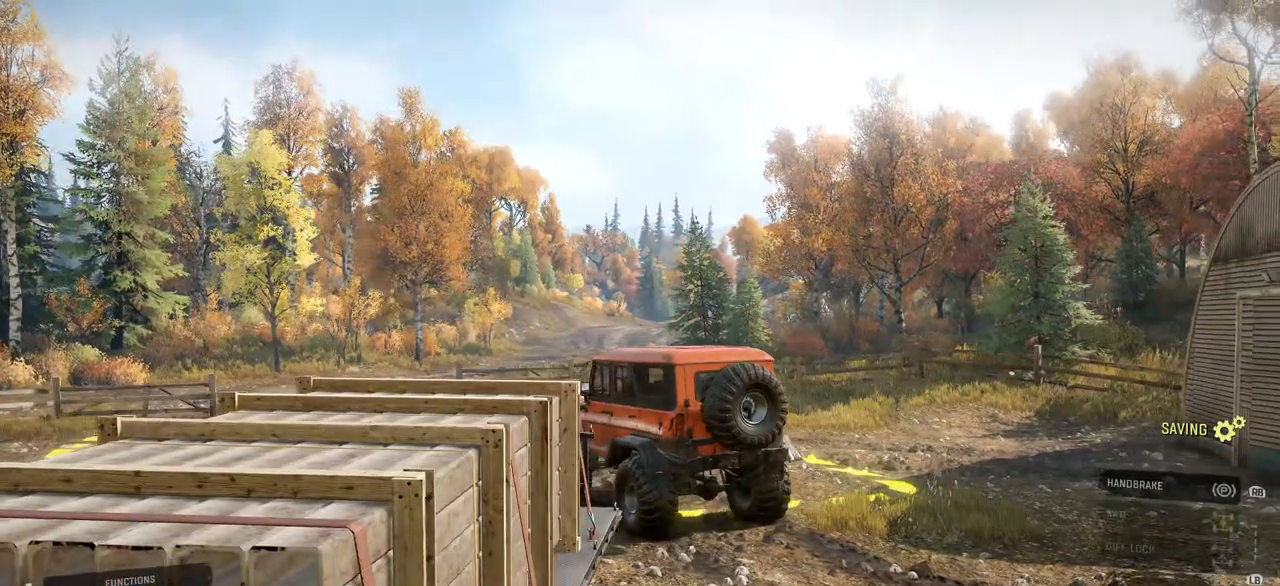
{"buttons": [], "left_stick": "center", "right_stick": "center", "events": [[34, "X", "down"], [134, "X", "up"]]}